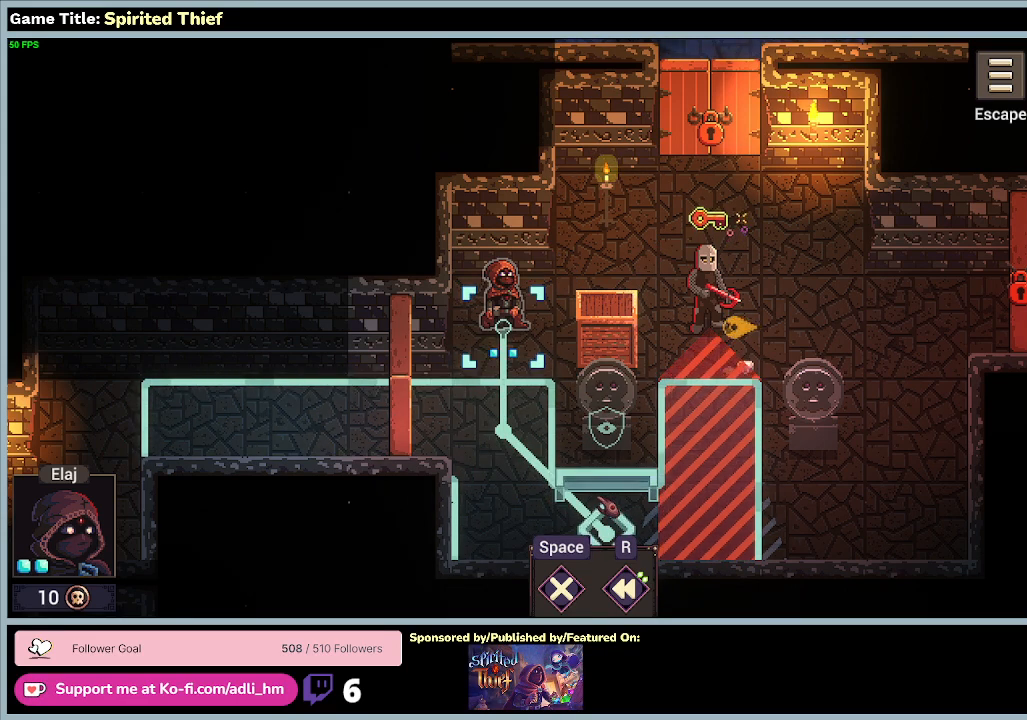
Gameplay with keyboard and mouse; each line is a JSON object with the keys and mouse buttons held at the frame after it. "events" lists presses ("down") and releases ("up") of "0", "1", "2", "3", "4", "5", "6", "7", "8", "9", "a", "alt", "b", "c", "caps_lock", "ctrl", "d", "down", "e", "escape", "f", "f1", "f2", "f3", "f4", "f5", "f6", "f7", "f8", "g", "h", "i", "j", "k", "l", "left", "m", "n", "o", "p", "q", "r", "return", "right", "s", "shift", "space", "t", "tab", "tilde", "u", "up", "v", "w", "x", "y", "z", "mouse_left", "mouse_wheel" and "mouse_right" between this image and that frame as [ms after this image, input, new state], when the widget could be followed in between. "mouse_left", "mouse_wheel", "mouse_right" = the "left", "wheel", "right" buttons of the "mouse" list. No other keys are recorded. "wheel" means that the mouse wheel is clicked or scrolled. Mouse movement is not recorded.
{"keys": [], "mouse": ["left"], "events": [[267, "mouse_left", "down"]]}
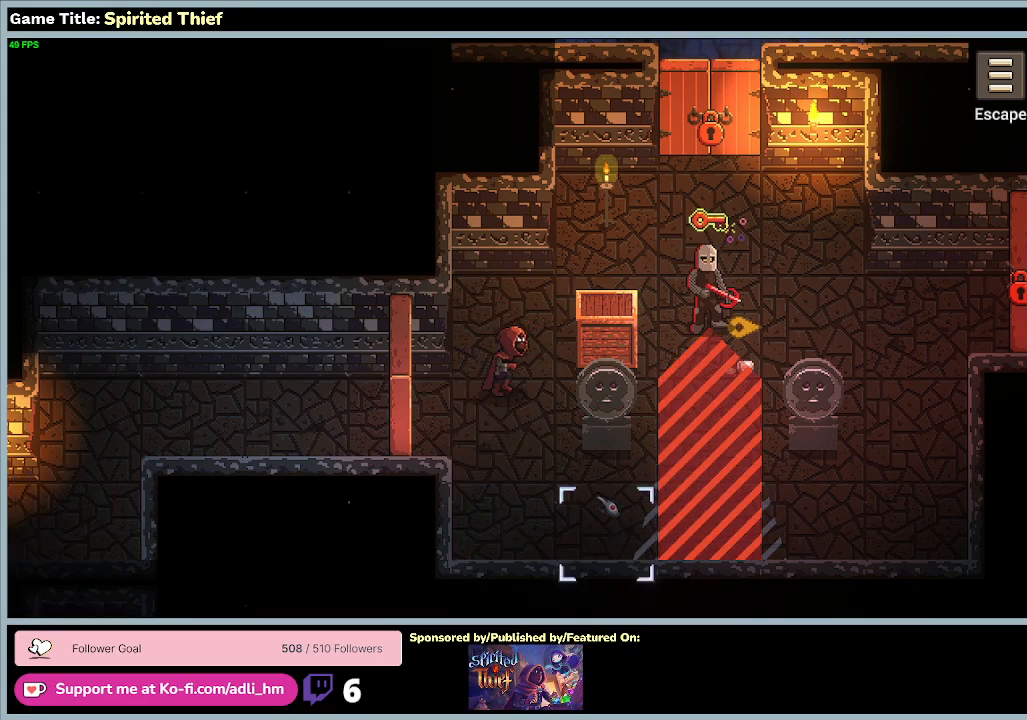
{"keys": [], "mouse": [], "events": [[67, "mouse_left", "up"]]}
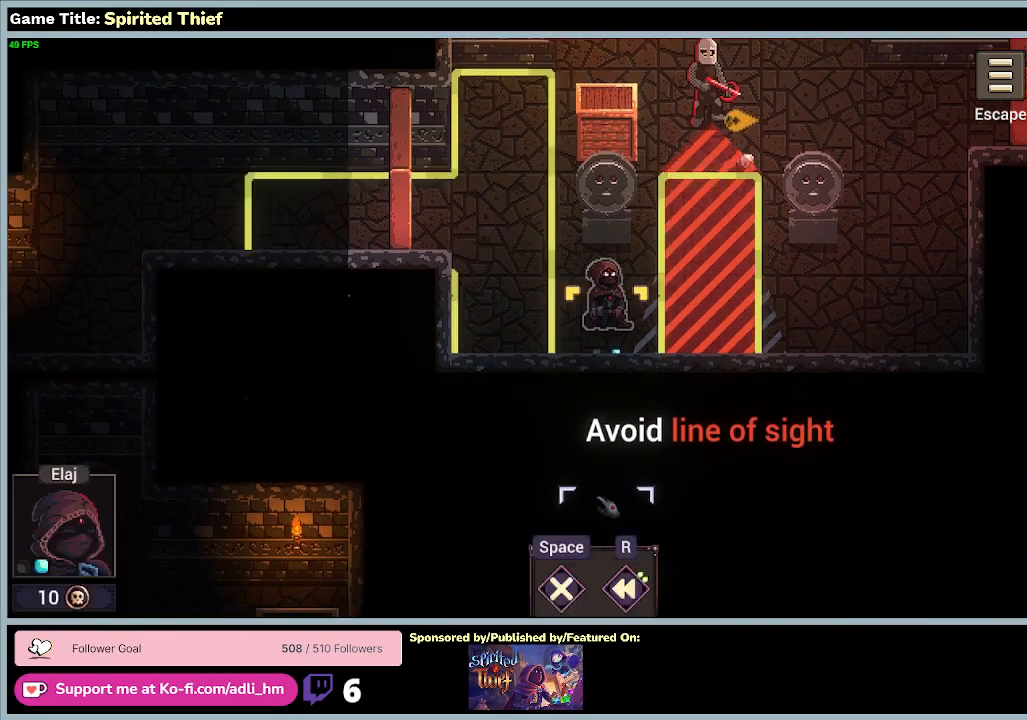
{"keys": [], "mouse": [], "events": []}
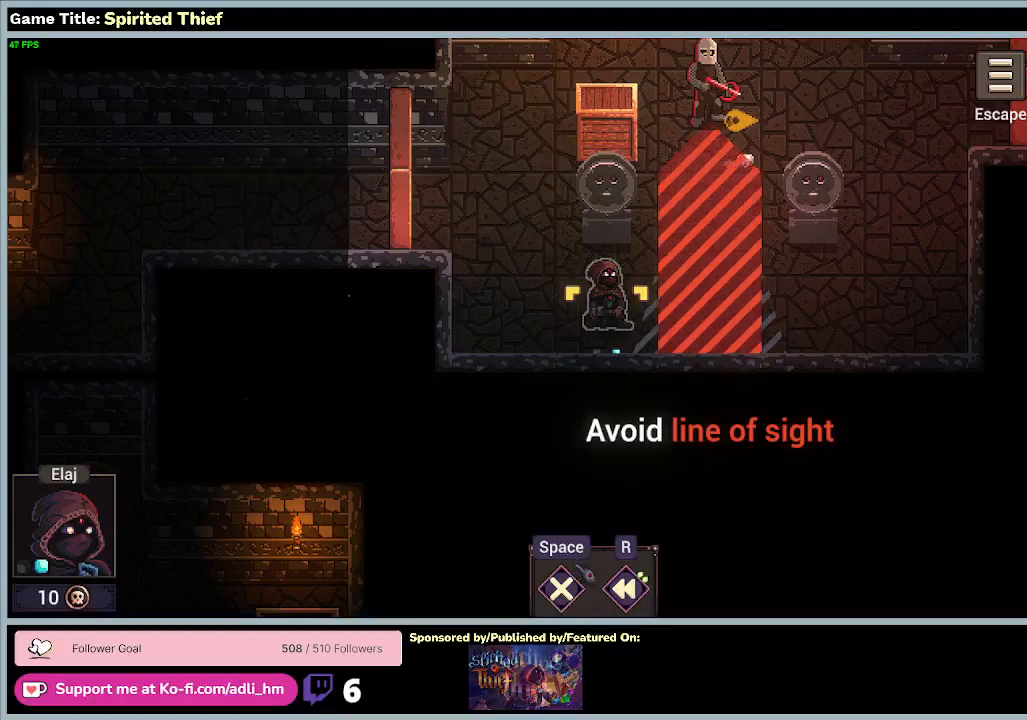
{"keys": [], "mouse": [], "events": []}
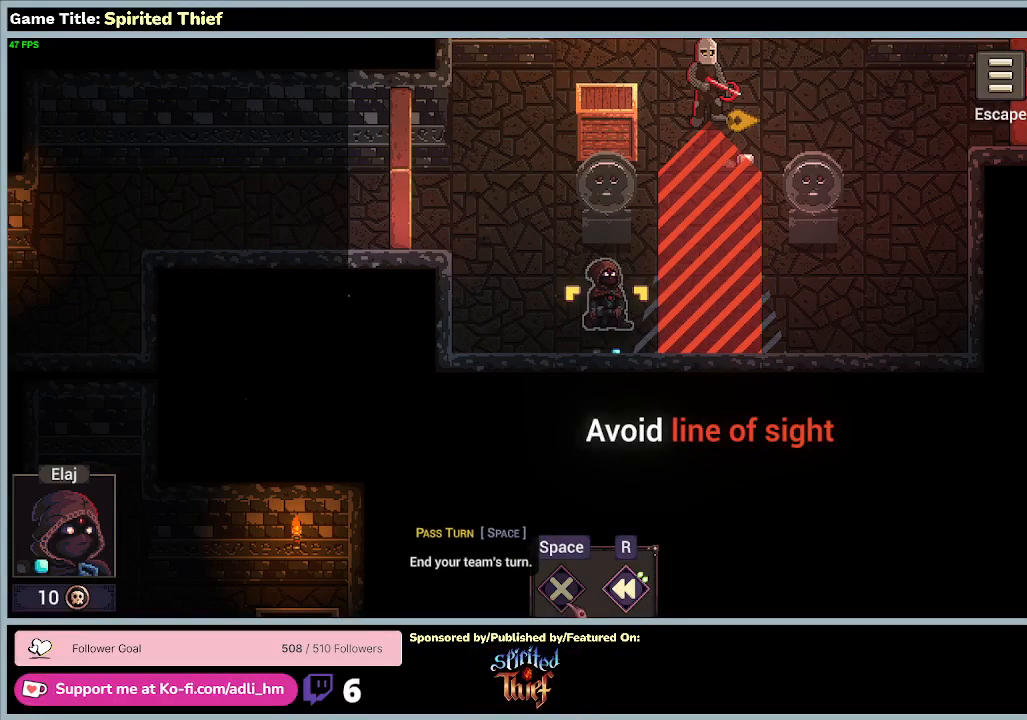
{"keys": [], "mouse": [], "events": [[100, "mouse_left", "down"], [400, "mouse_left", "up"]]}
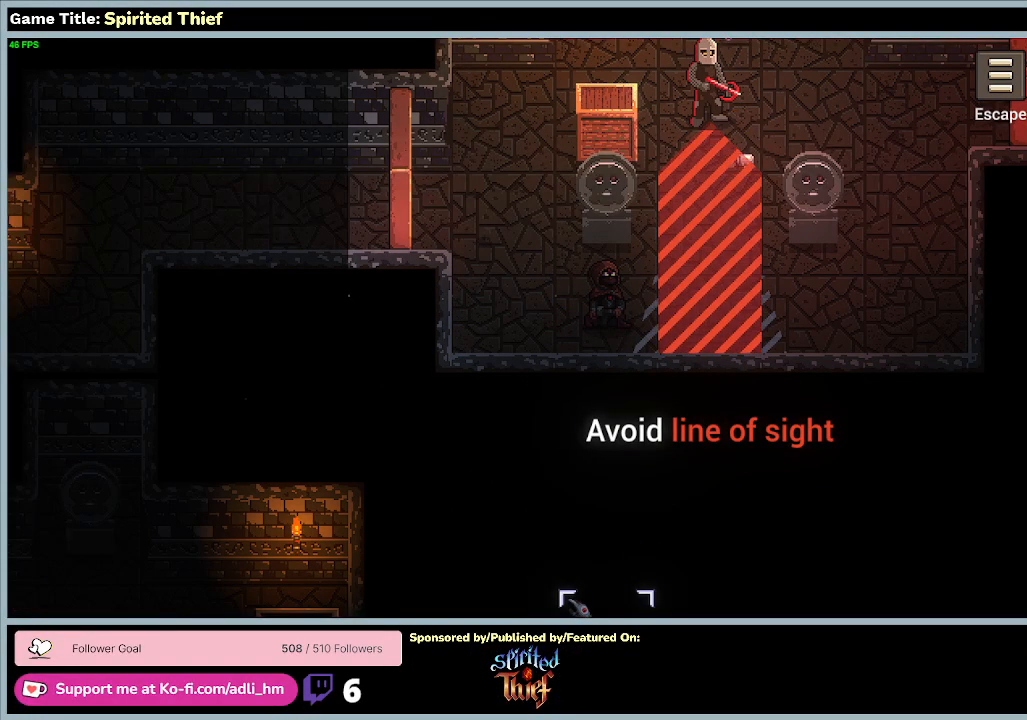
{"keys": [], "mouse": [], "events": []}
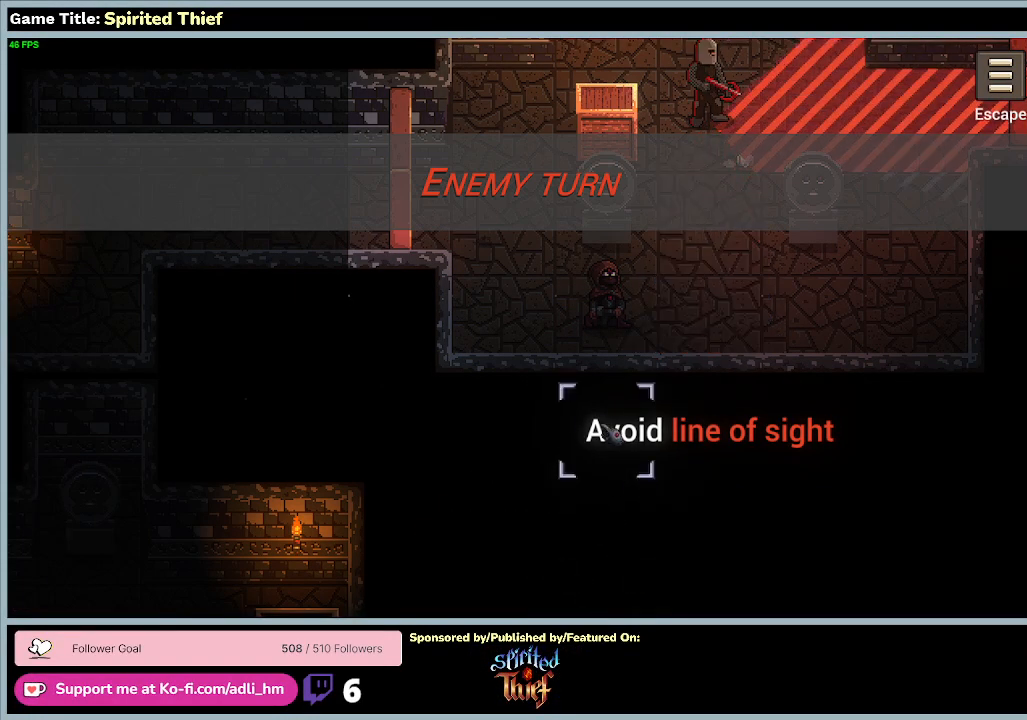
{"keys": [], "mouse": ["right"], "events": [[333, "mouse_right", "down"]]}
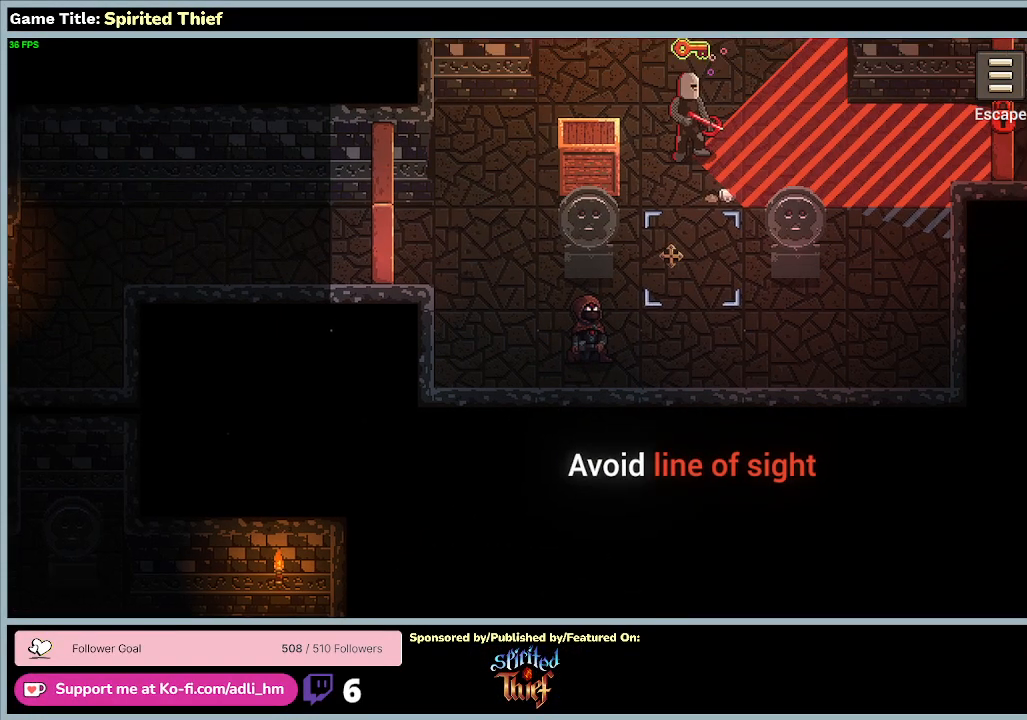
{"keys": [], "mouse": [], "events": [[433, "mouse_right", "up"]]}
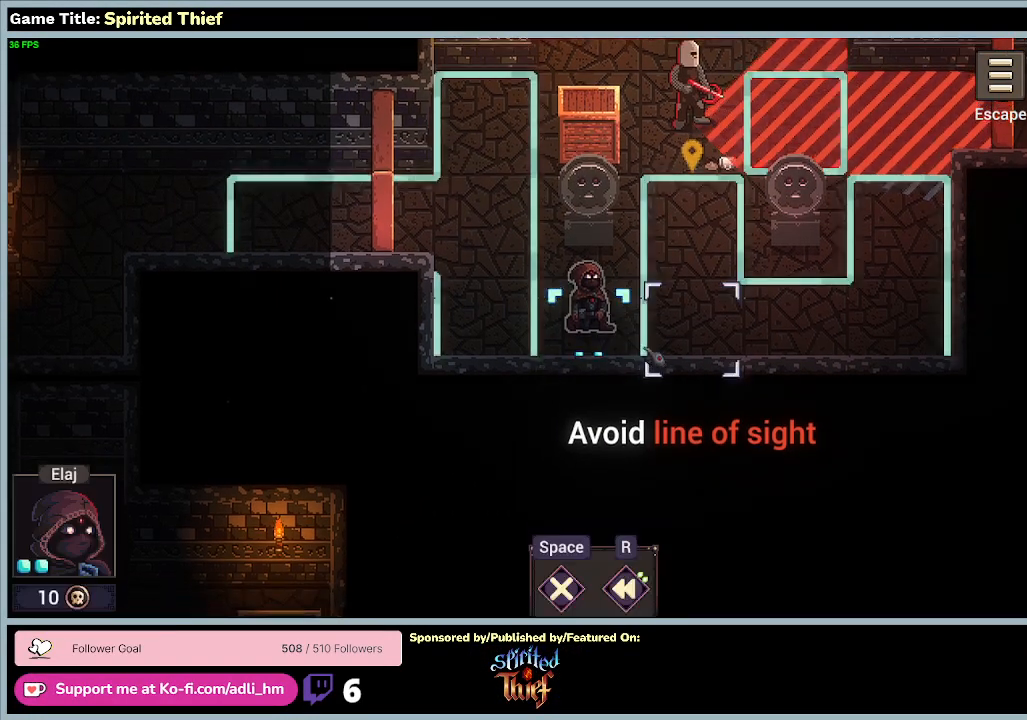
{"keys": [], "mouse": [], "events": []}
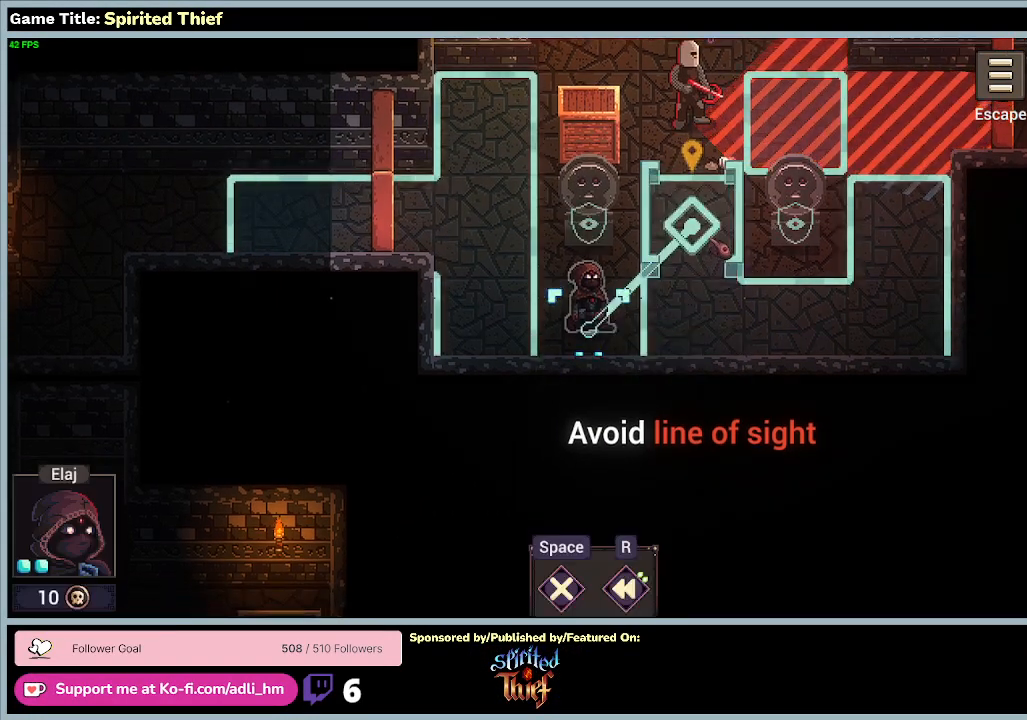
{"keys": [], "mouse": [], "events": [[67, "mouse_left", "down"], [367, "mouse_left", "up"]]}
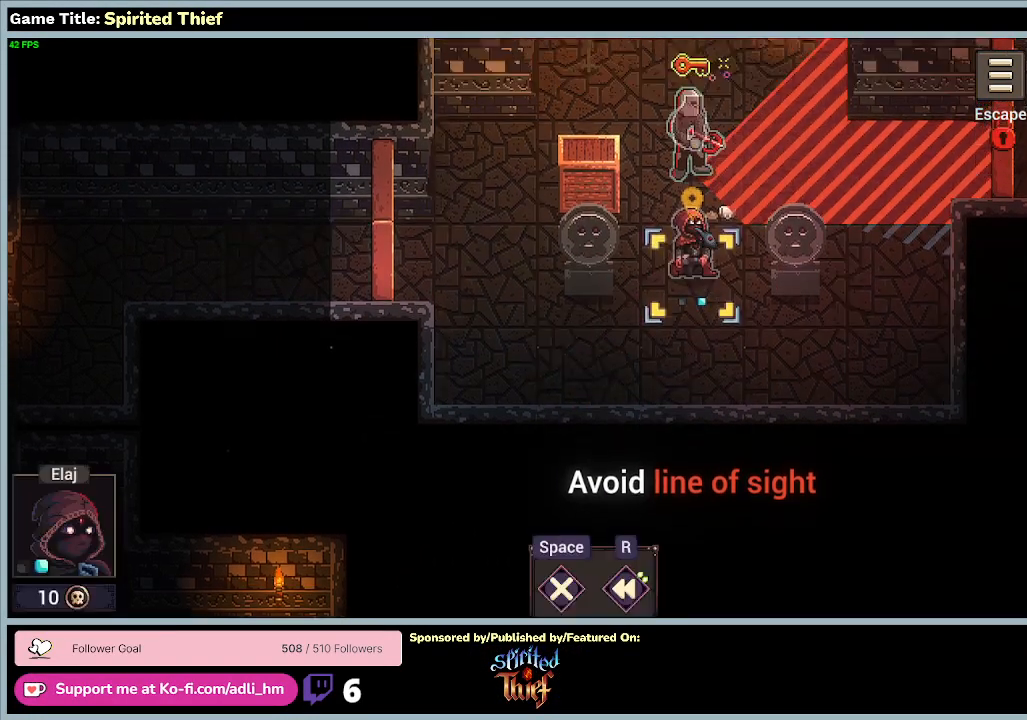
{"keys": [], "mouse": [], "events": []}
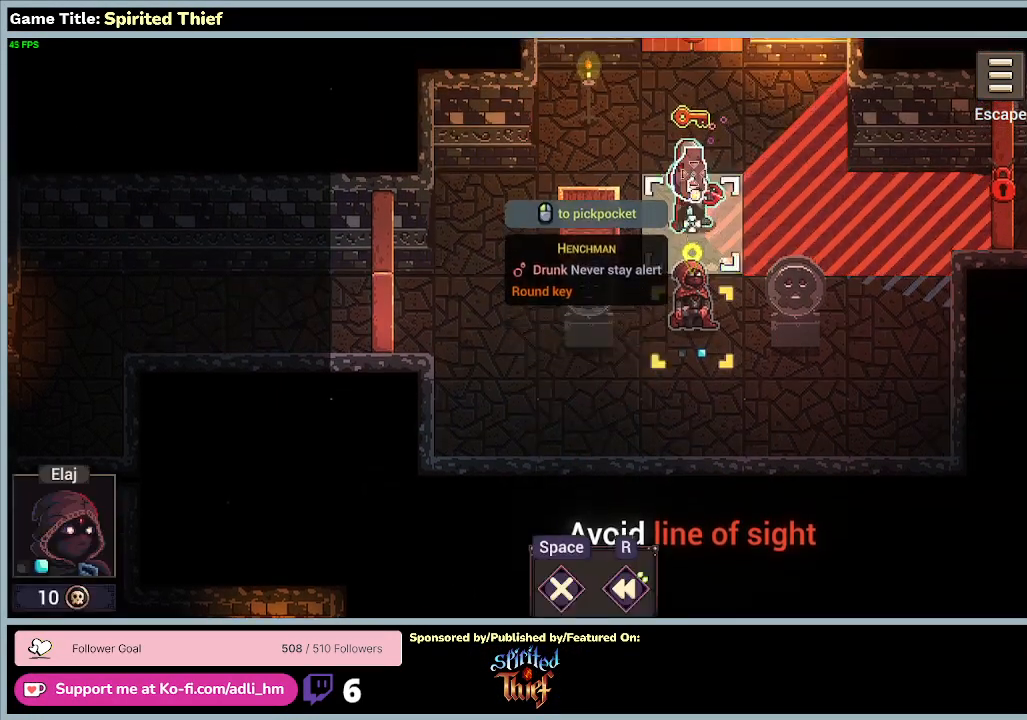
{"keys": [], "mouse": [], "events": [[167, "mouse_left", "down"], [433, "mouse_left", "up"]]}
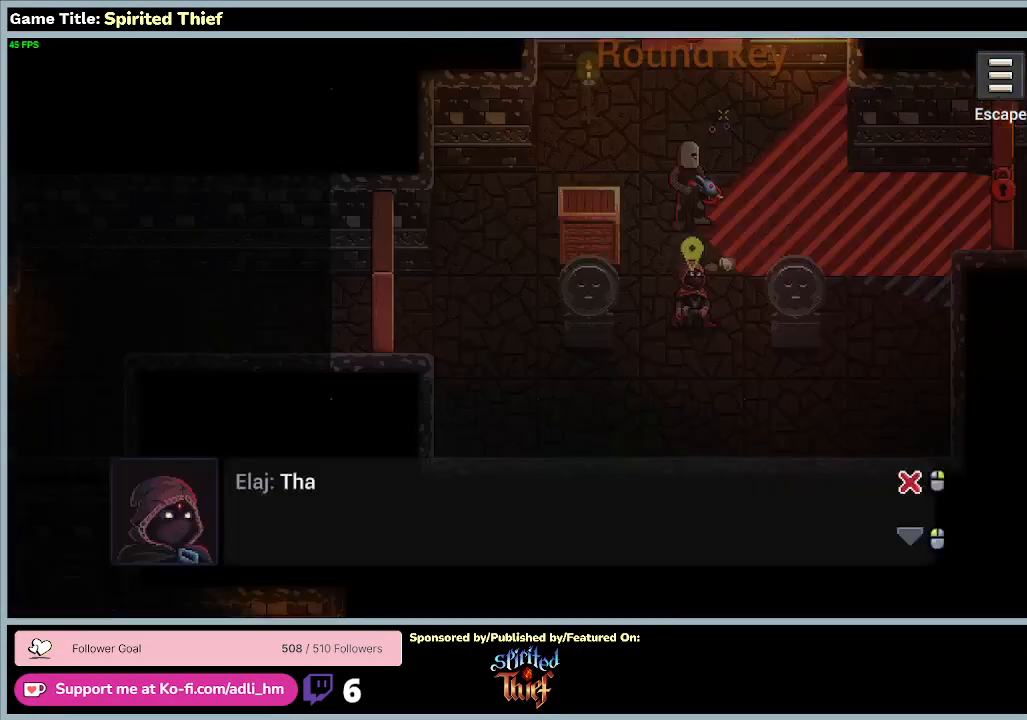
{"keys": [], "mouse": [], "events": []}
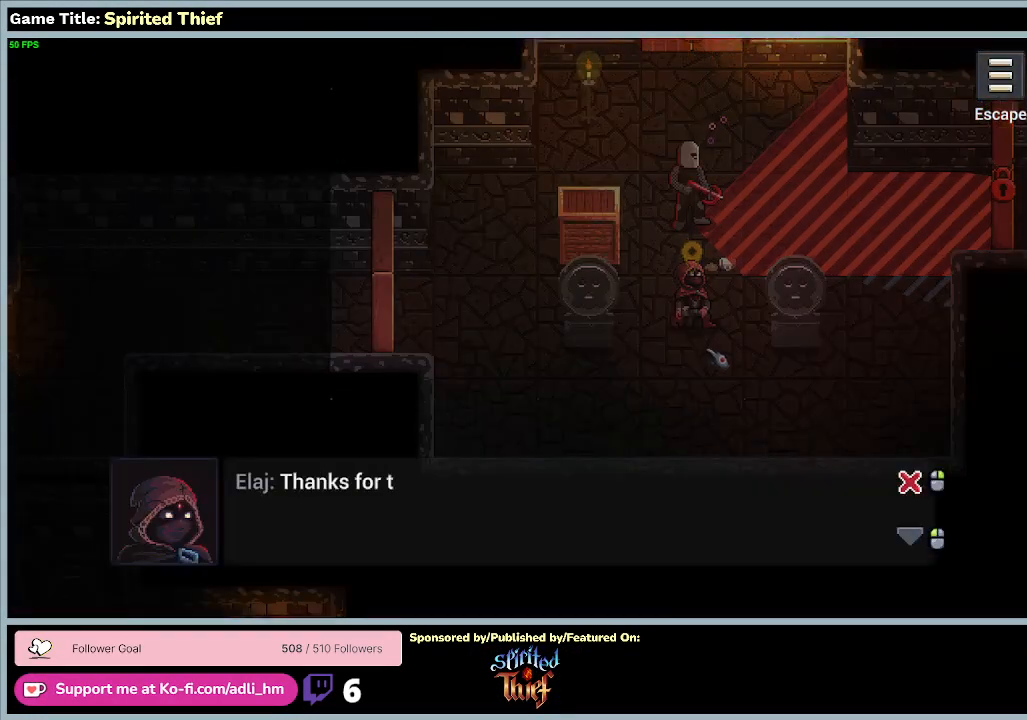
{"keys": [], "mouse": ["left"], "events": [[467, "mouse_left", "down"]]}
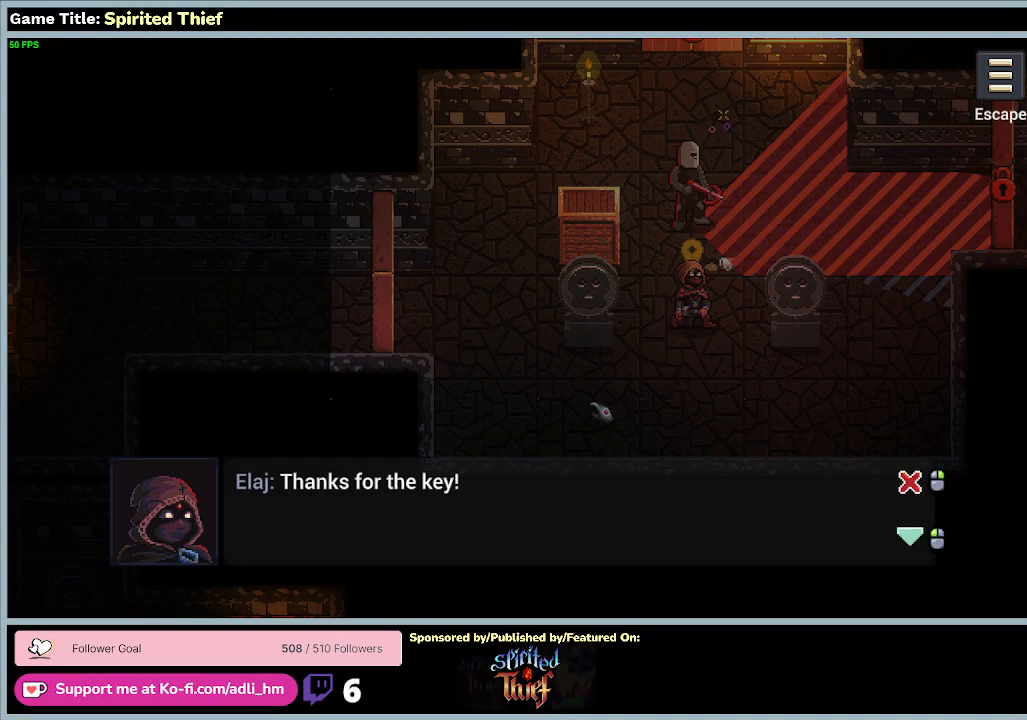
{"keys": [], "mouse": [], "events": [[233, "mouse_left", "up"]]}
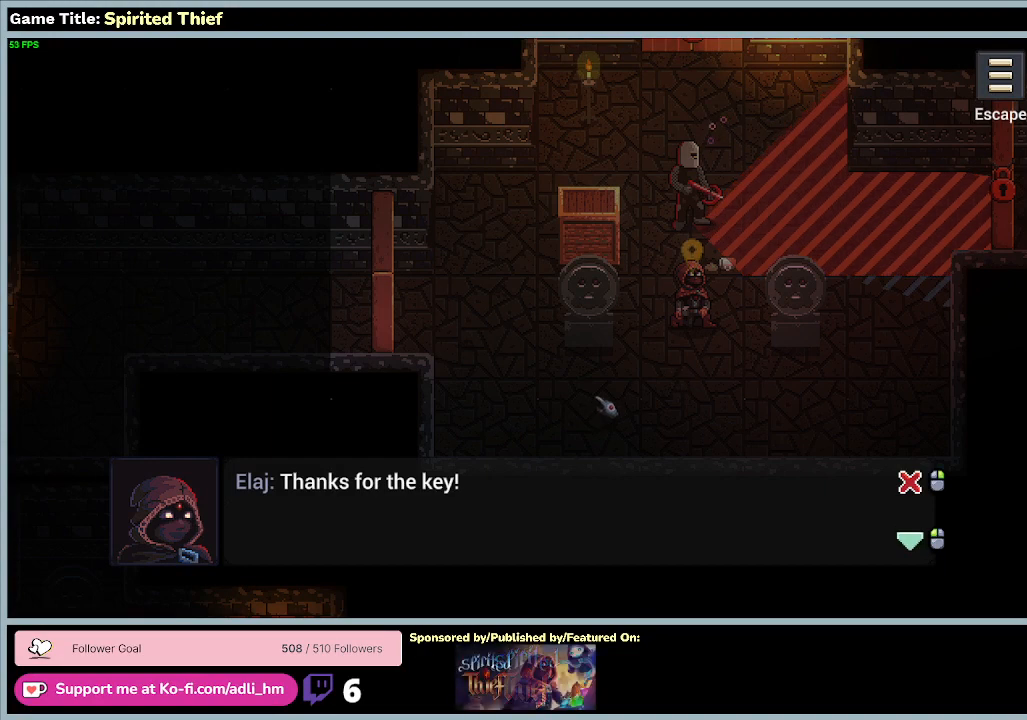
{"keys": [], "mouse": [], "events": [[200, "mouse_left", "down"], [467, "mouse_left", "up"]]}
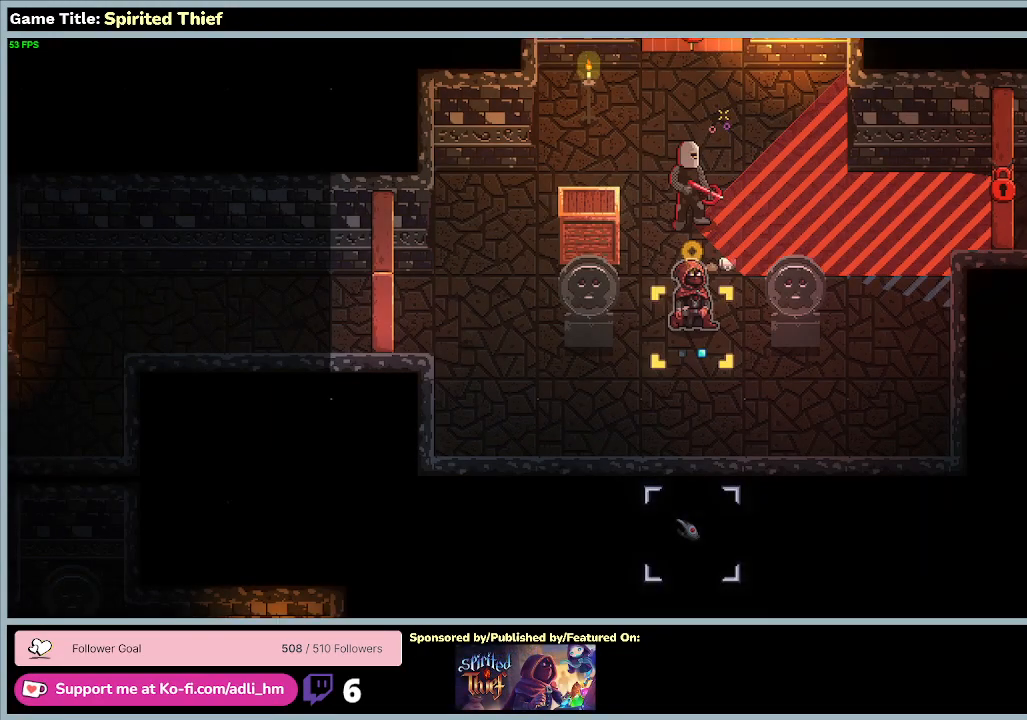
{"keys": [], "mouse": [], "events": []}
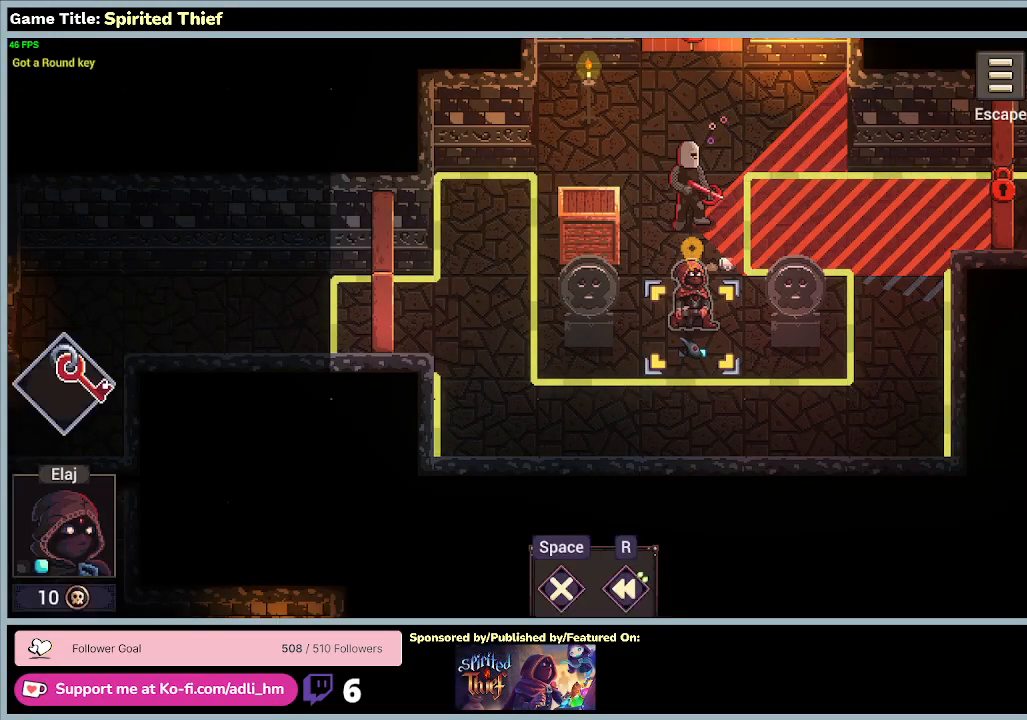
{"keys": [], "mouse": [], "events": []}
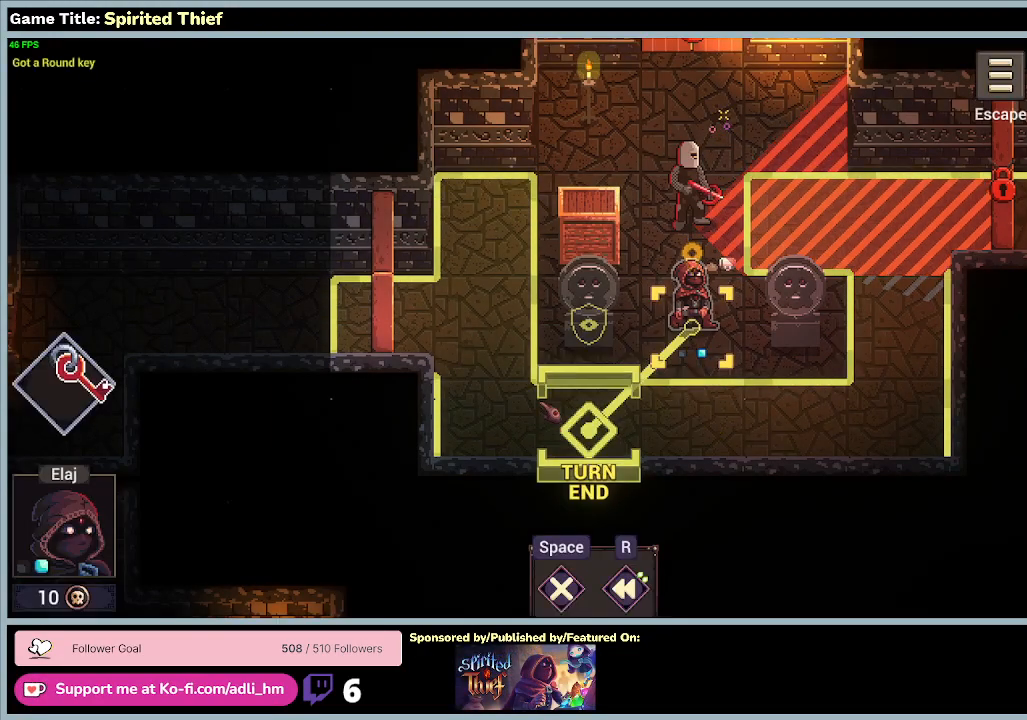
{"keys": [], "mouse": [], "events": []}